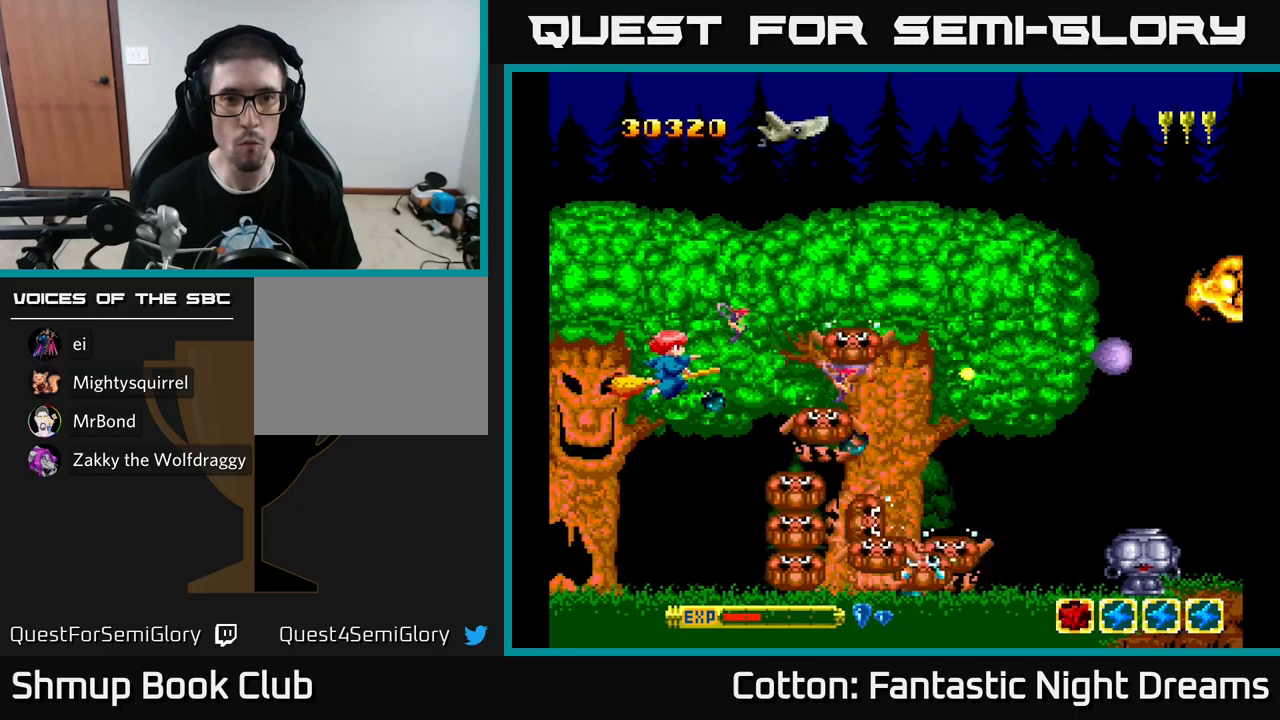
Gameplay with a controller (Xbox layout); each line is a JSON object with the inputs held at the frame after it. "events" lists button and stick changes between this image and that frame as [ms after this image, input, new state], when the widget could be followed in between. Not read: GUIDE.
{"buttons": ["B", "Y", "DPAD_UP"], "left_stick": "center", "right_stick": "center", "events": [[267, "DPAD_UP", "down"]]}
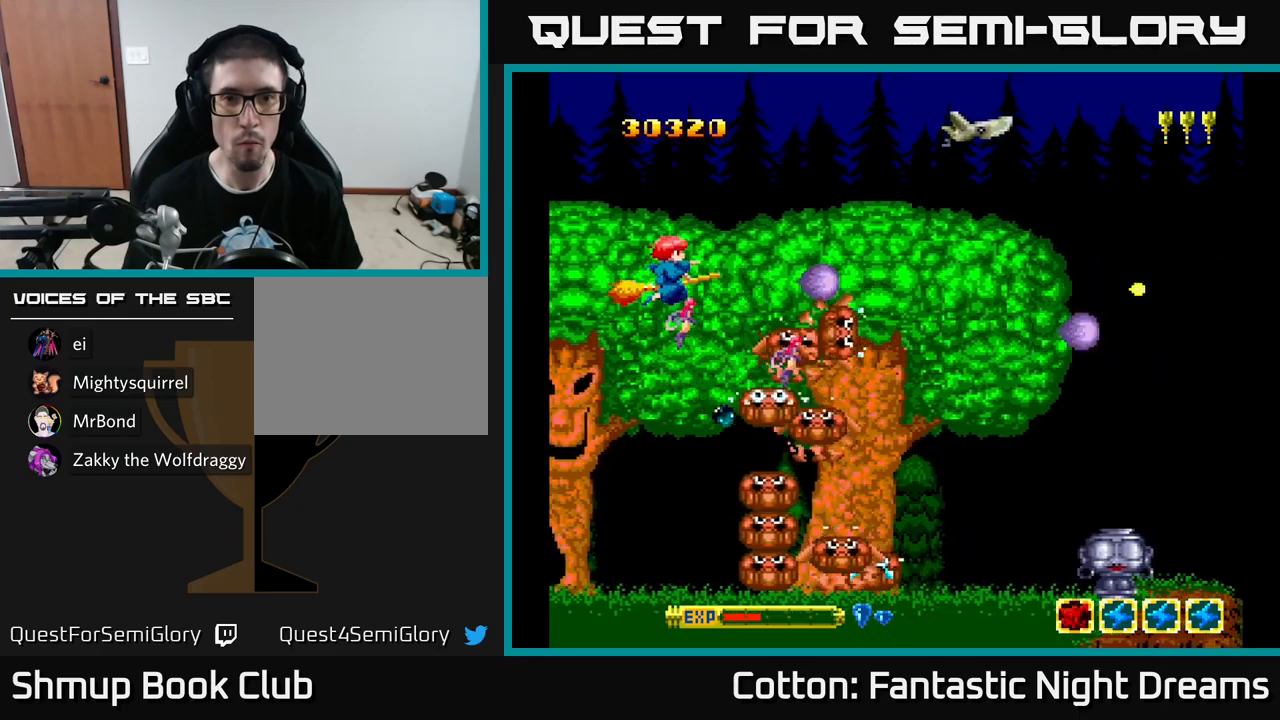
{"buttons": ["Y", "DPAD_RIGHT"], "left_stick": "center", "right_stick": "center", "events": [[83, "DPAD_RIGHT", "down"], [267, "DPAD_RIGHT", "up"], [283, "B", "up"], [383, "DPAD_RIGHT", "down"], [433, "DPAD_UP", "up"]]}
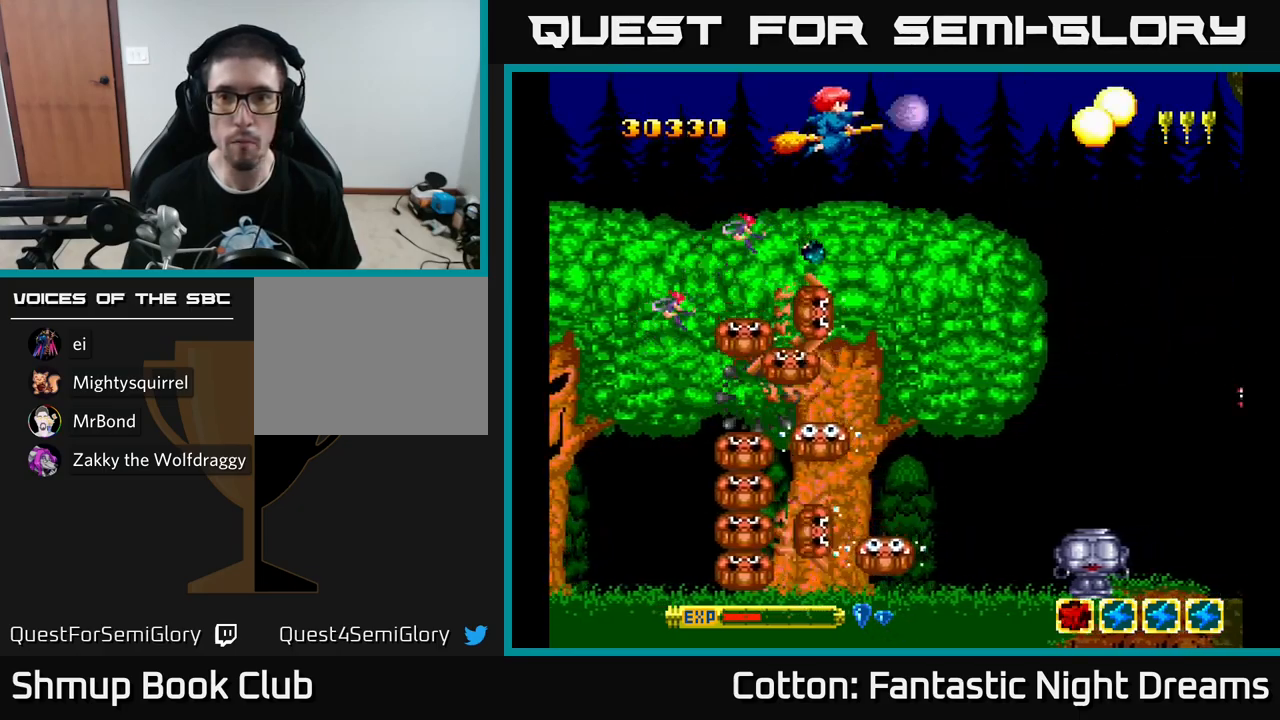
{"buttons": ["B", "Y"], "left_stick": "center", "right_stick": "center", "events": [[33, "DPAD_DOWN", "down"], [117, "B", "down"], [167, "DPAD_DOWN", "up"], [200, "DPAD_DOWN", "down"], [267, "DPAD_RIGHT", "up"], [317, "DPAD_RIGHT", "down"], [333, "DPAD_DOWN", "up"], [367, "DPAD_UP", "down"], [383, "DPAD_RIGHT", "up"], [500, "DPAD_UP", "up"]]}
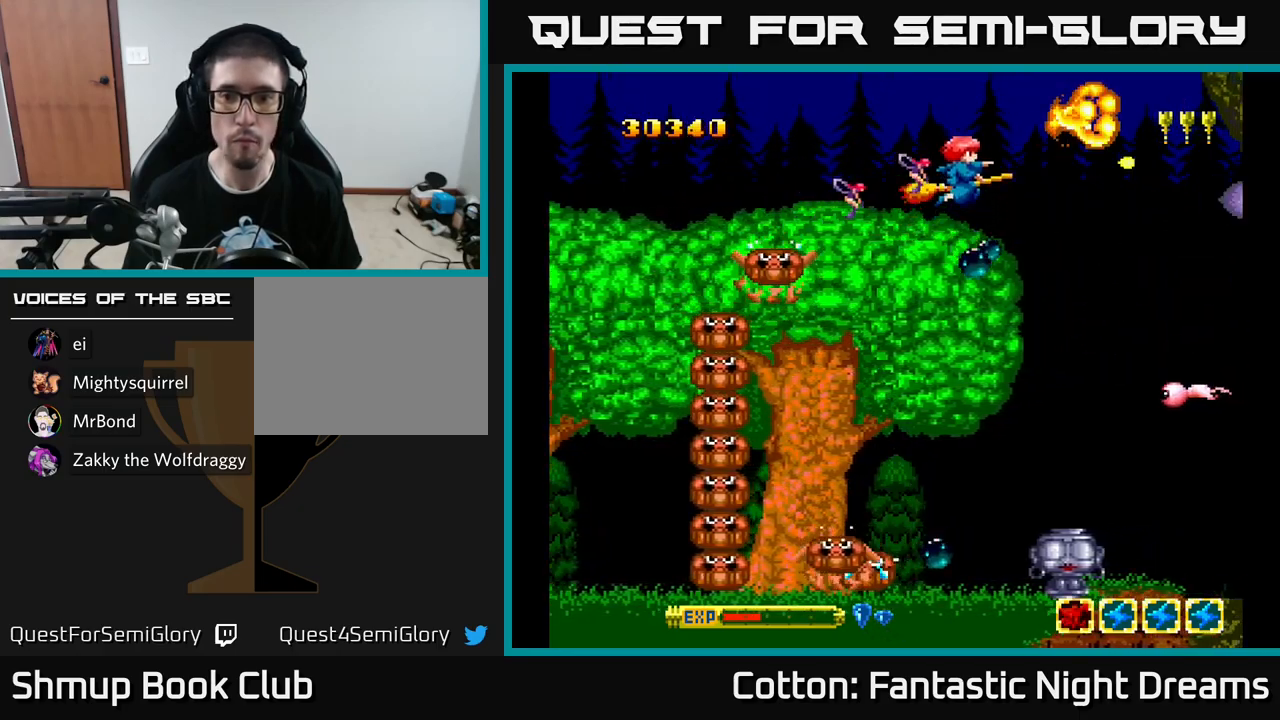
{"buttons": ["DPAD_DOWN", "DPAD_LEFT"], "left_stick": "center", "right_stick": "center", "events": [[33, "B", "up"], [33, "DPAD_RIGHT", "down"], [150, "Y", "up"], [200, "DPAD_RIGHT", "up"], [217, "DPAD_UP", "down"], [267, "DPAD_LEFT", "down"], [367, "DPAD_UP", "up"], [483, "DPAD_DOWN", "down"]]}
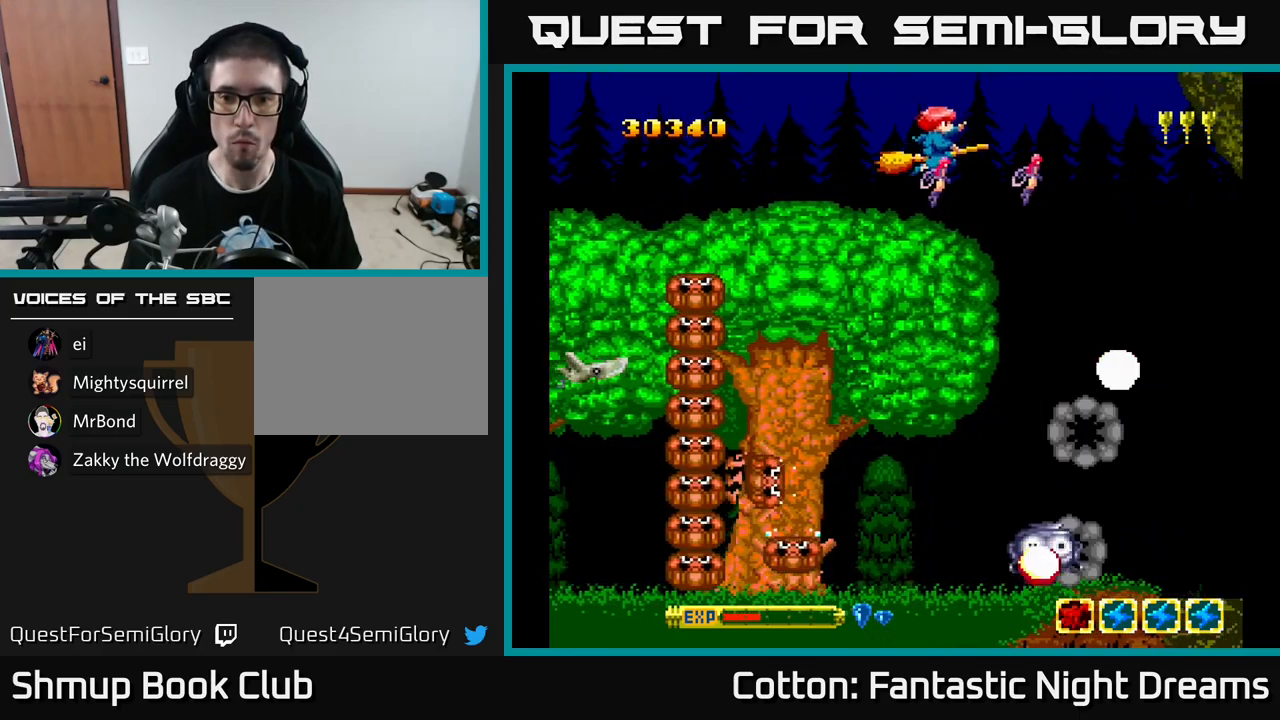
{"buttons": ["Y", "DPAD_UP", "DPAD_LEFT"], "left_stick": "center", "right_stick": "center", "events": [[33, "DPAD_LEFT", "up"], [250, "DPAD_DOWN", "up"], [283, "DPAD_UP", "down"], [383, "Y", "down"], [433, "DPAD_LEFT", "down"]]}
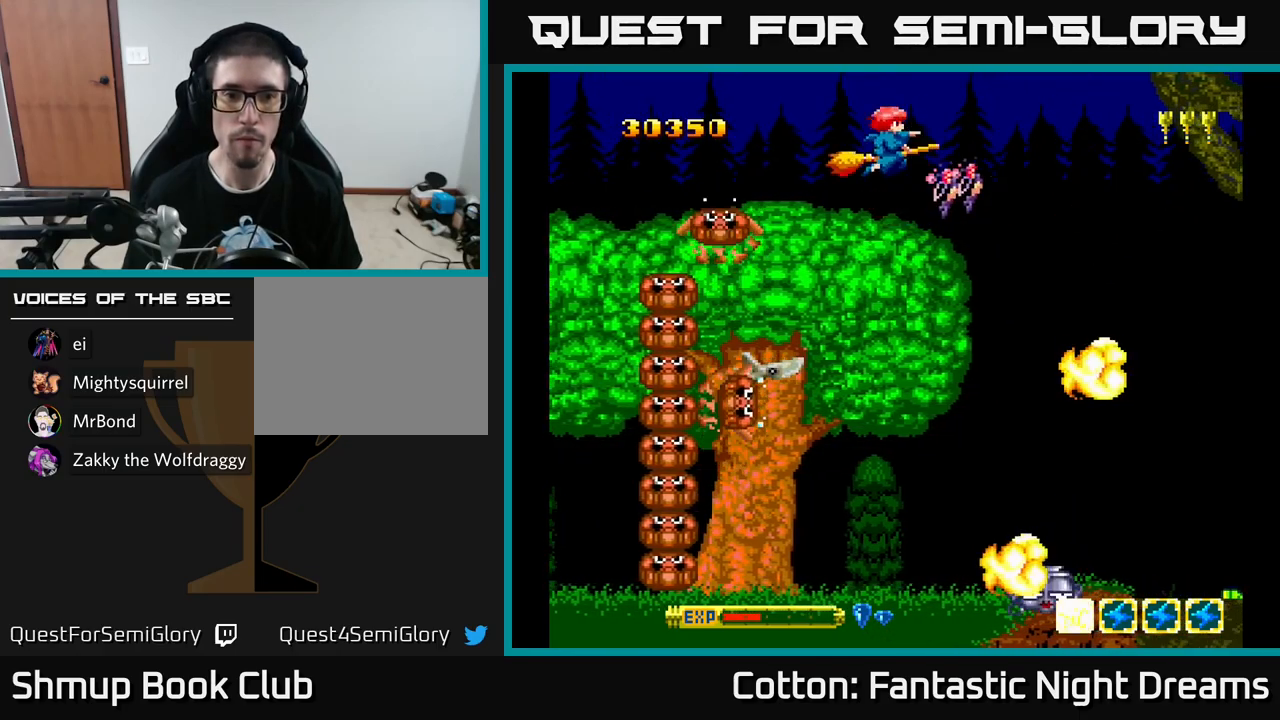
{"buttons": [], "left_stick": "center", "right_stick": "center", "events": [[100, "DPAD_LEFT", "up"], [100, "Y", "up"], [150, "DPAD_RIGHT", "down"], [183, "DPAD_UP", "up"], [350, "DPAD_RIGHT", "up"]]}
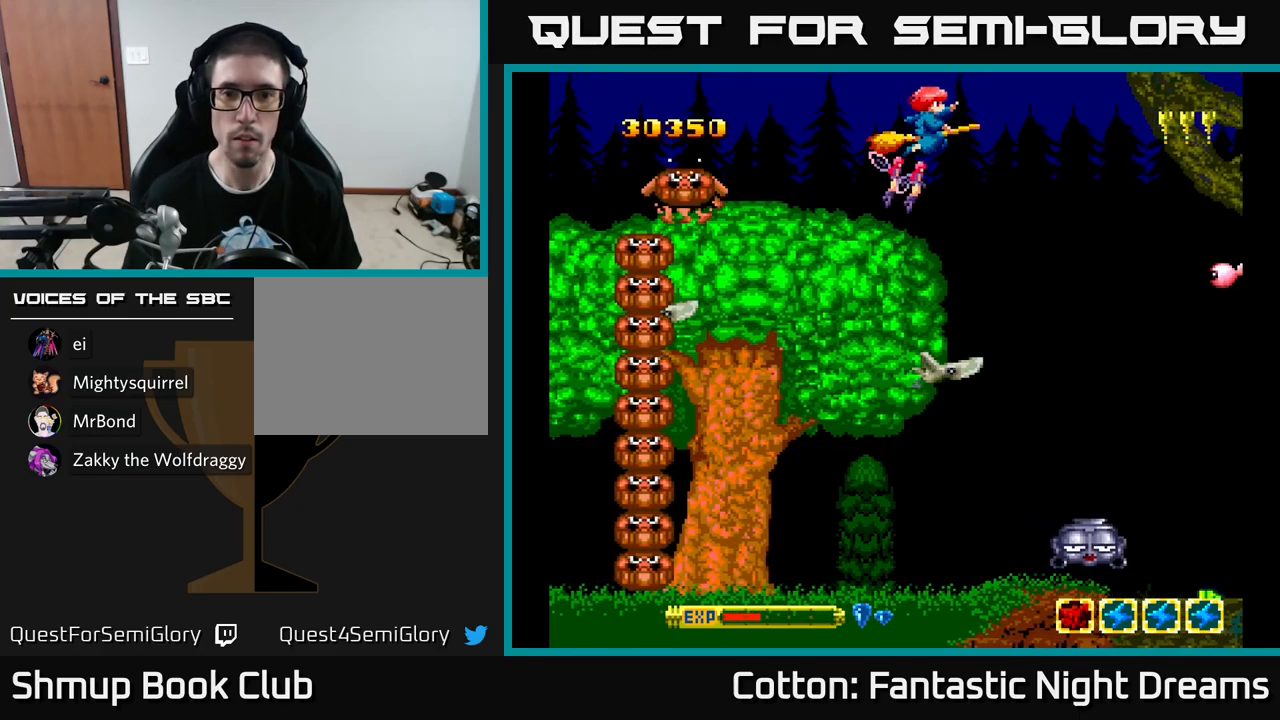
{"buttons": ["DPAD_UP", "DPAD_LEFT"], "left_stick": "center", "right_stick": "center"}
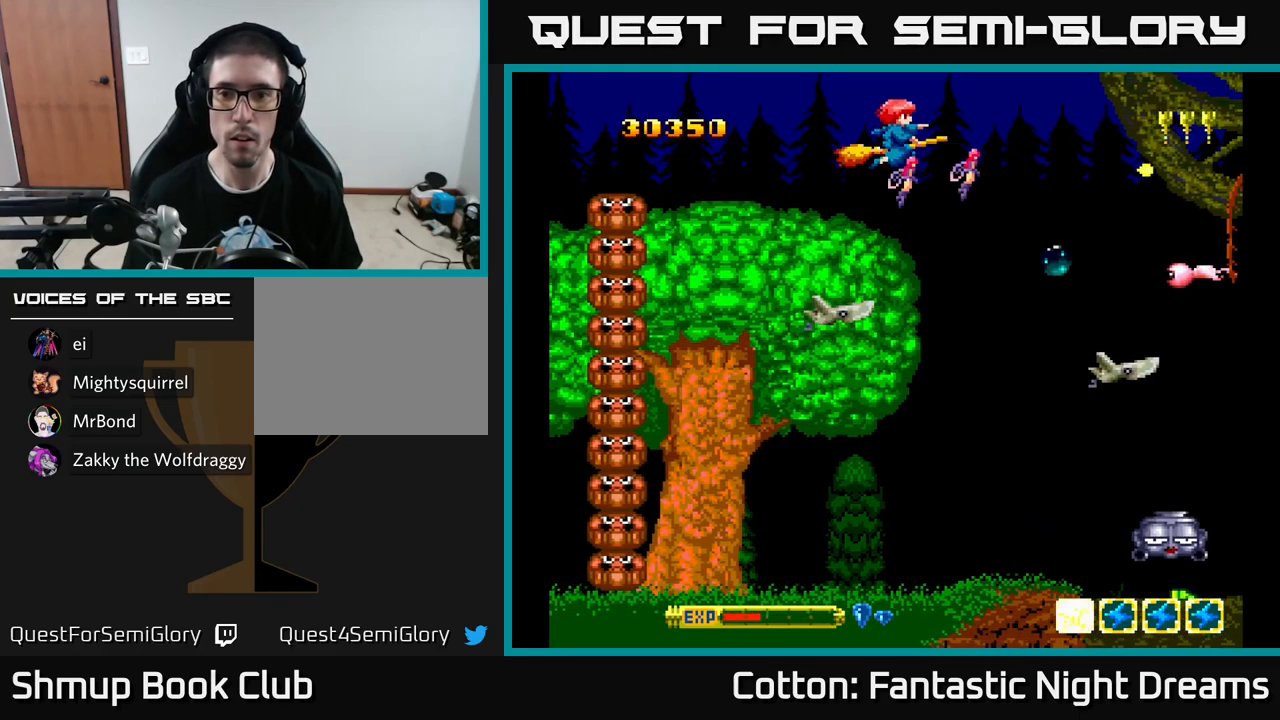
{"buttons": ["Y", "DPAD_DOWN", "DPAD_RIGHT"], "left_stick": "center", "right_stick": "center", "events": [[167, "DPAD_UP", "up"], [200, "DPAD_DOWN", "down"], [200, "DPAD_LEFT", "up"], [333, "Y", "down"], [467, "DPAD_RIGHT", "down"]]}
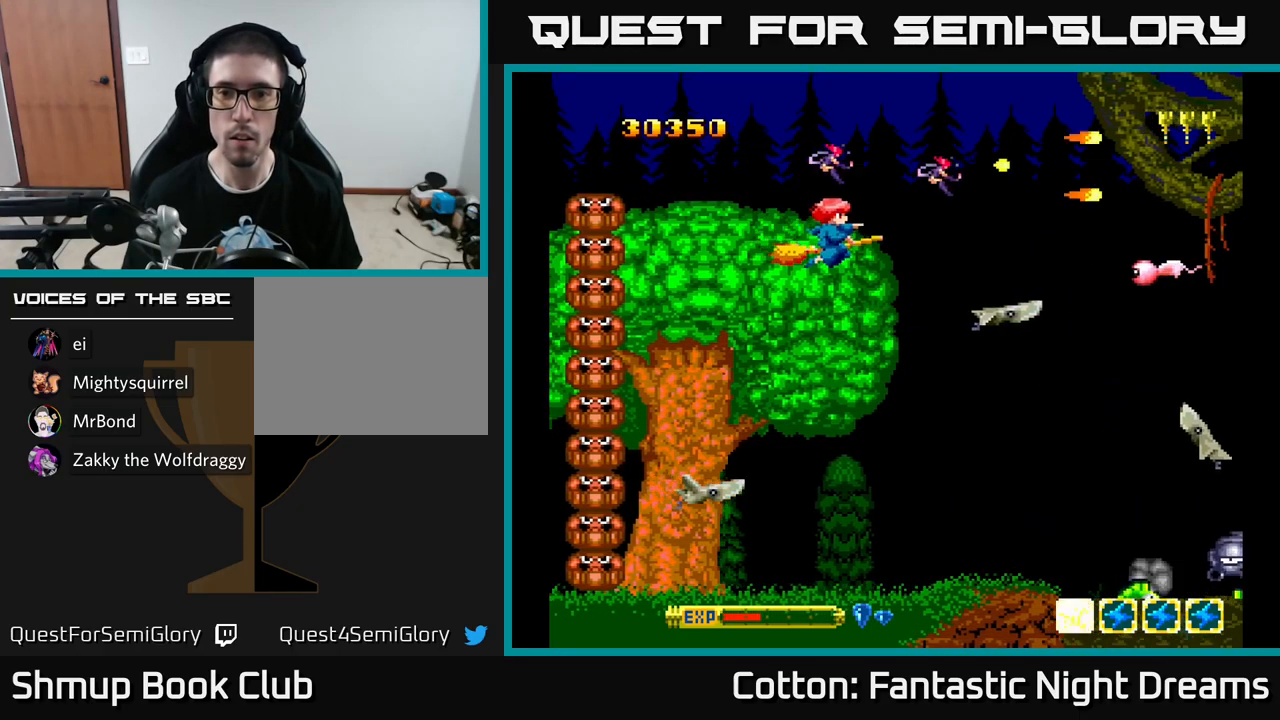
{"buttons": ["Y"], "left_stick": "center", "right_stick": "center", "events": [[183, "DPAD_RIGHT", "up"], [300, "DPAD_DOWN", "up"], [300, "DPAD_LEFT", "down"], [433, "DPAD_UP", "down"], [450, "DPAD_LEFT", "up"], [483, "DPAD_UP", "up"]]}
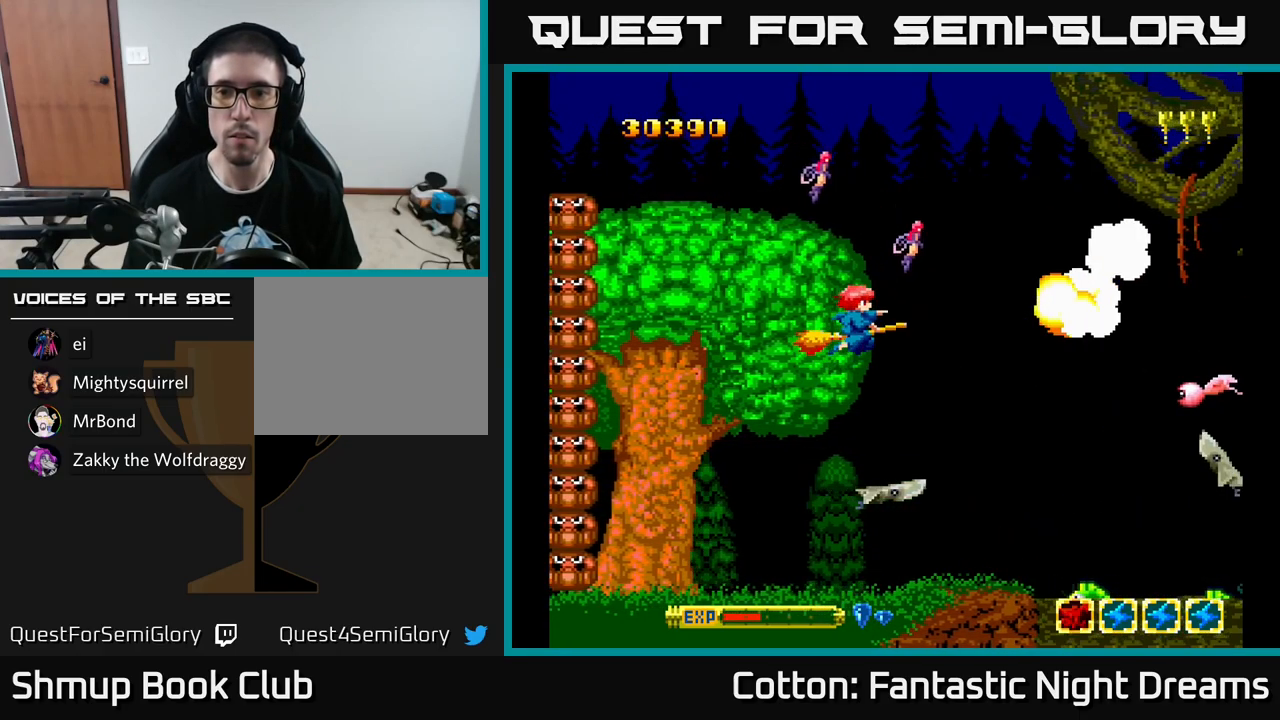
{"buttons": ["Y", "DPAD_DOWN"], "left_stick": "center", "right_stick": "center", "events": [[150, "DPAD_LEFT", "down"], [267, "DPAD_DOWN", "down"], [283, "DPAD_LEFT", "up"], [466, "DPAD_DOWN", "up"], [483, "DPAD_LEFT", "down"], [516, "DPAD_DOWN", "down"], [516, "DPAD_LEFT", "up"]]}
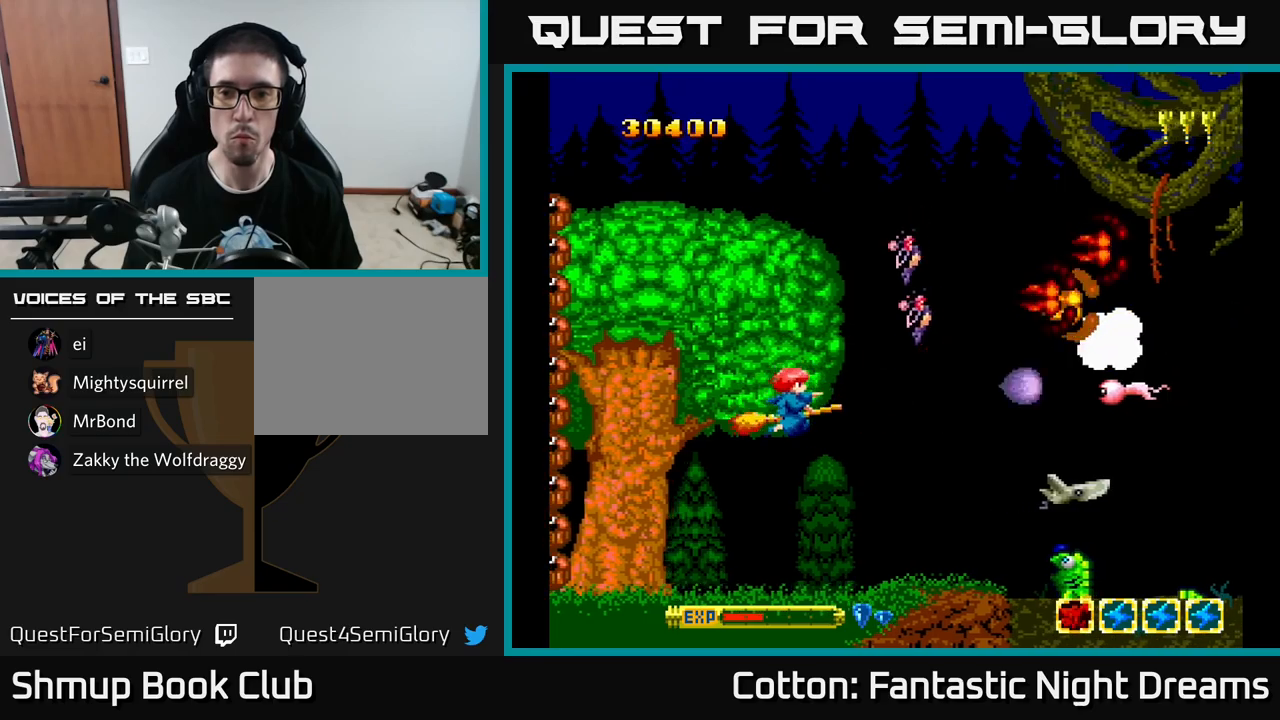
{"buttons": ["Y"], "left_stick": "center", "right_stick": "center", "events": [[100, "DPAD_RIGHT", "down"], [167, "DPAD_RIGHT", "up"], [500, "DPAD_DOWN", "up"]]}
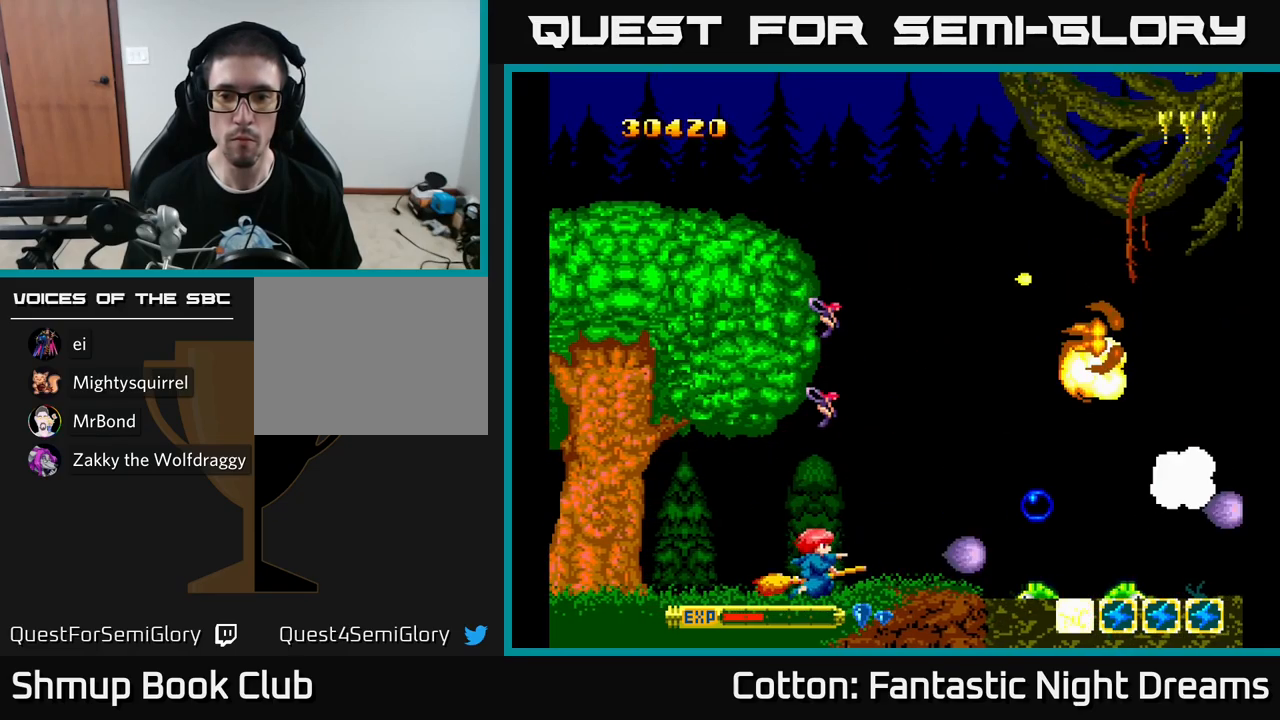
{"buttons": ["Y"], "left_stick": "center", "right_stick": "center", "events": []}
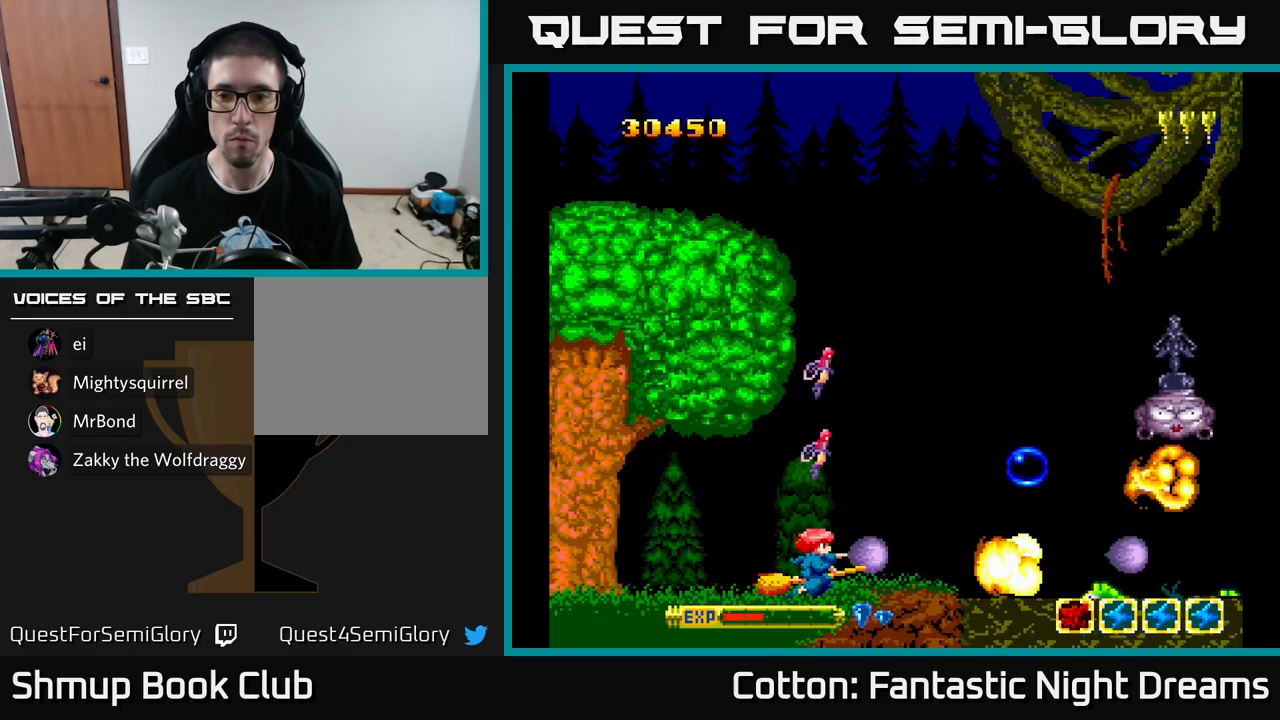
{"buttons": ["Y", "DPAD_UP"], "left_stick": "center", "right_stick": "center", "events": [[83, "DPAD_RIGHT", "down"], [150, "DPAD_RIGHT", "up"], [217, "DPAD_UP", "down"]]}
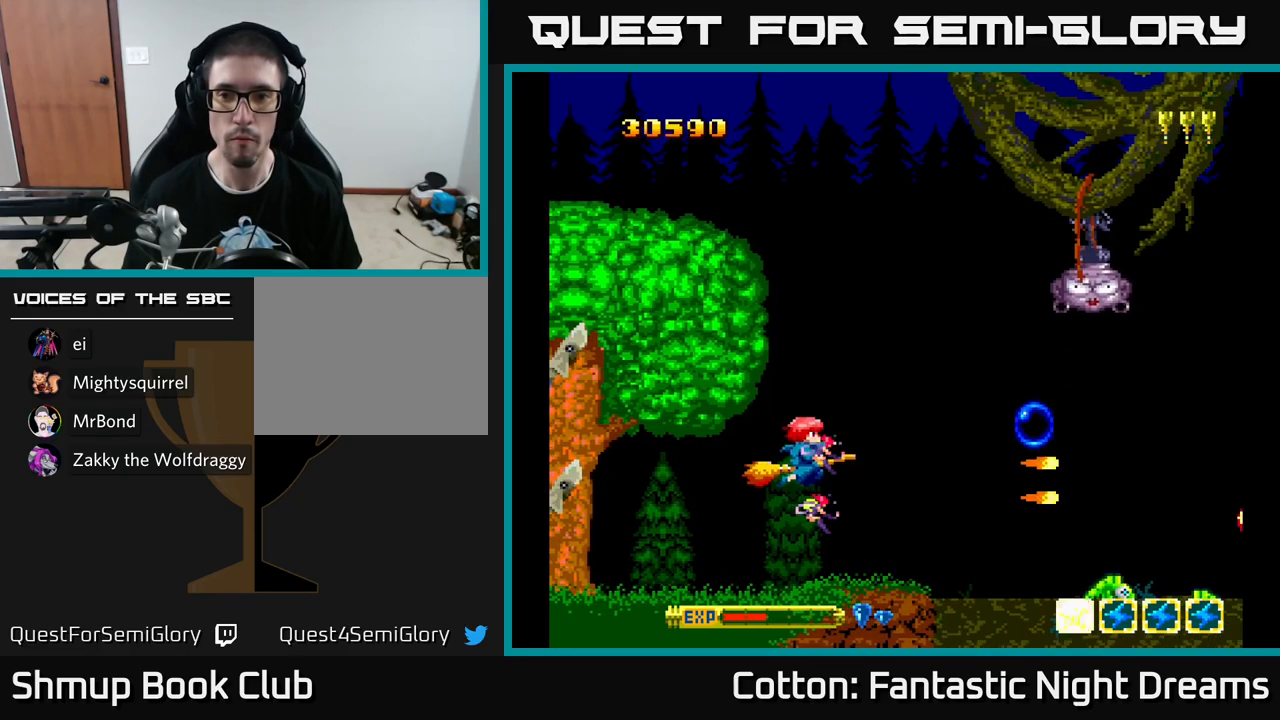
{"buttons": ["Y", "DPAD_UP"], "left_stick": "center", "right_stick": "center", "events": [[183, "DPAD_RIGHT", "down"], [217, "DPAD_UP", "up"], [283, "DPAD_DOWN", "down"], [300, "DPAD_RIGHT", "up"], [383, "DPAD_RIGHT", "down"], [417, "DPAD_DOWN", "up"], [467, "DPAD_RIGHT", "up"], [467, "DPAD_UP", "down"]]}
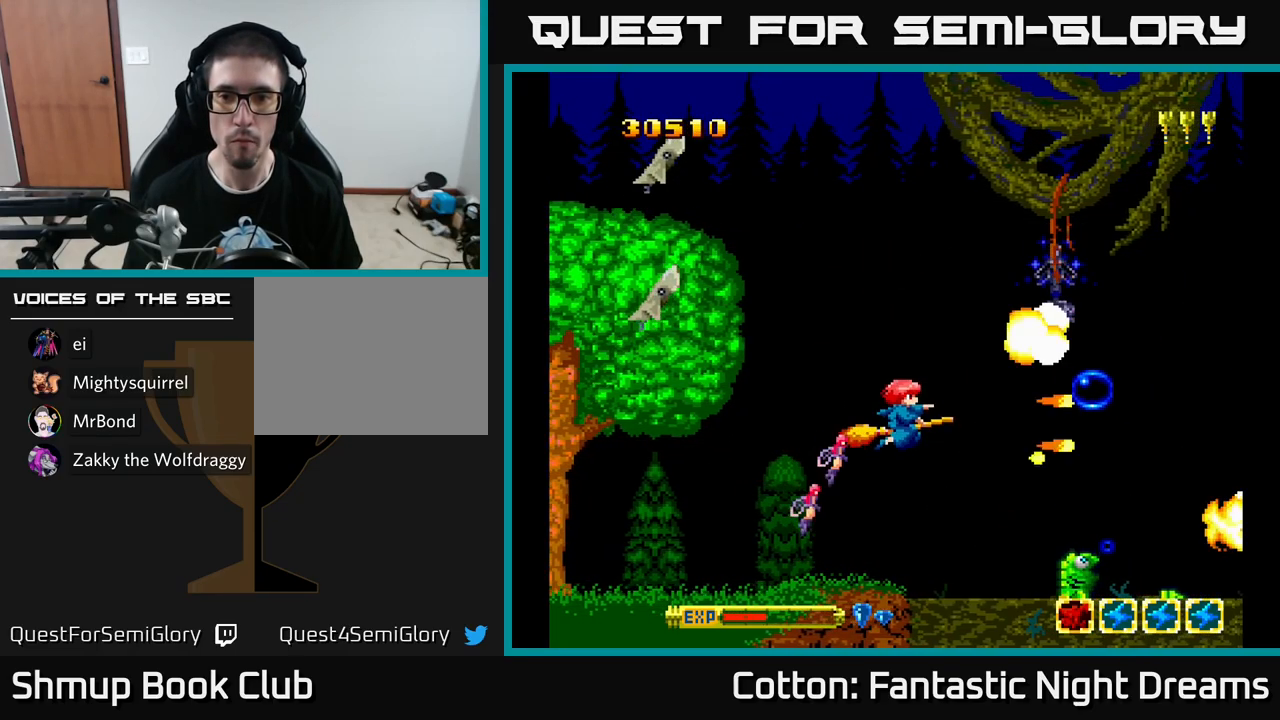
{"buttons": ["Y", "DPAD_UP", "DPAD_RIGHT"], "left_stick": "center", "right_stick": "center", "events": [[67, "DPAD_UP", "up"], [100, "DPAD_RIGHT", "down"], [283, "DPAD_UP", "down"], [400, "DPAD_RIGHT", "up"], [483, "DPAD_RIGHT", "down"]]}
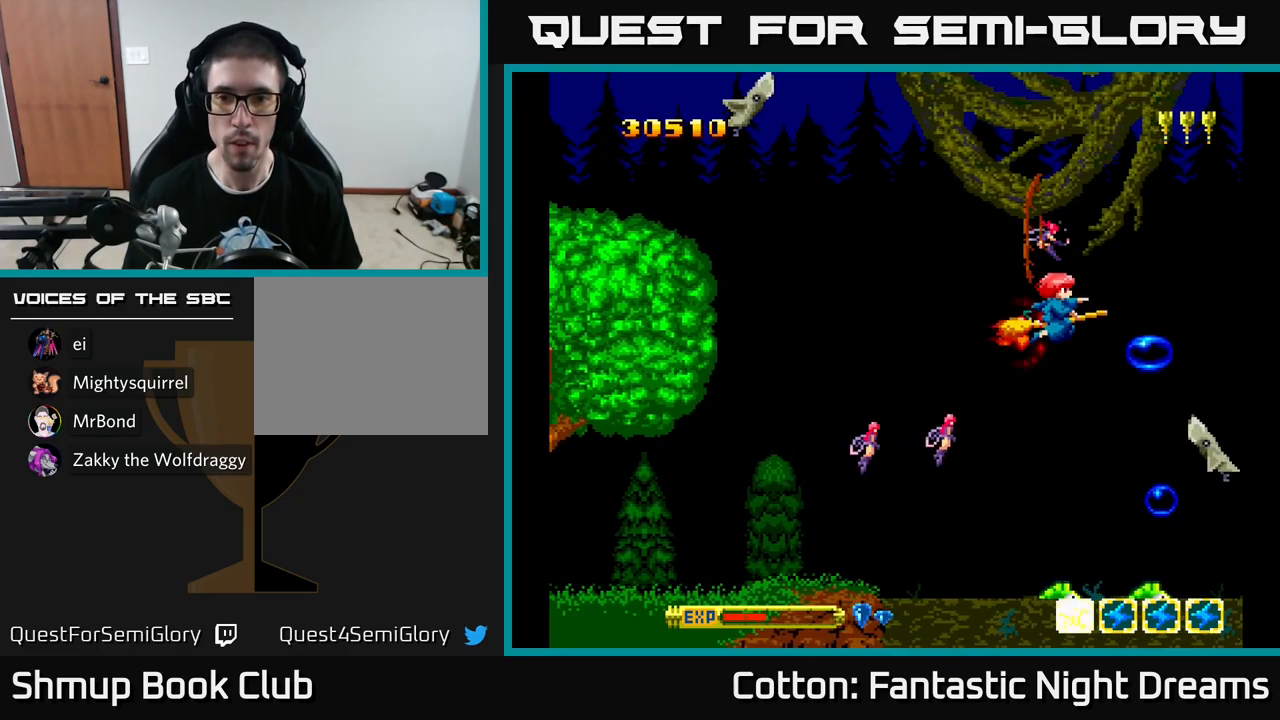
{"buttons": ["B", "Y", "DPAD_DOWN", "DPAD_LEFT"], "left_stick": "center", "right_stick": "center", "events": [[50, "DPAD_UP", "up"], [67, "DPAD_RIGHT", "up"], [100, "DPAD_LEFT", "down"], [217, "DPAD_DOWN", "down"], [233, "B", "down"]]}
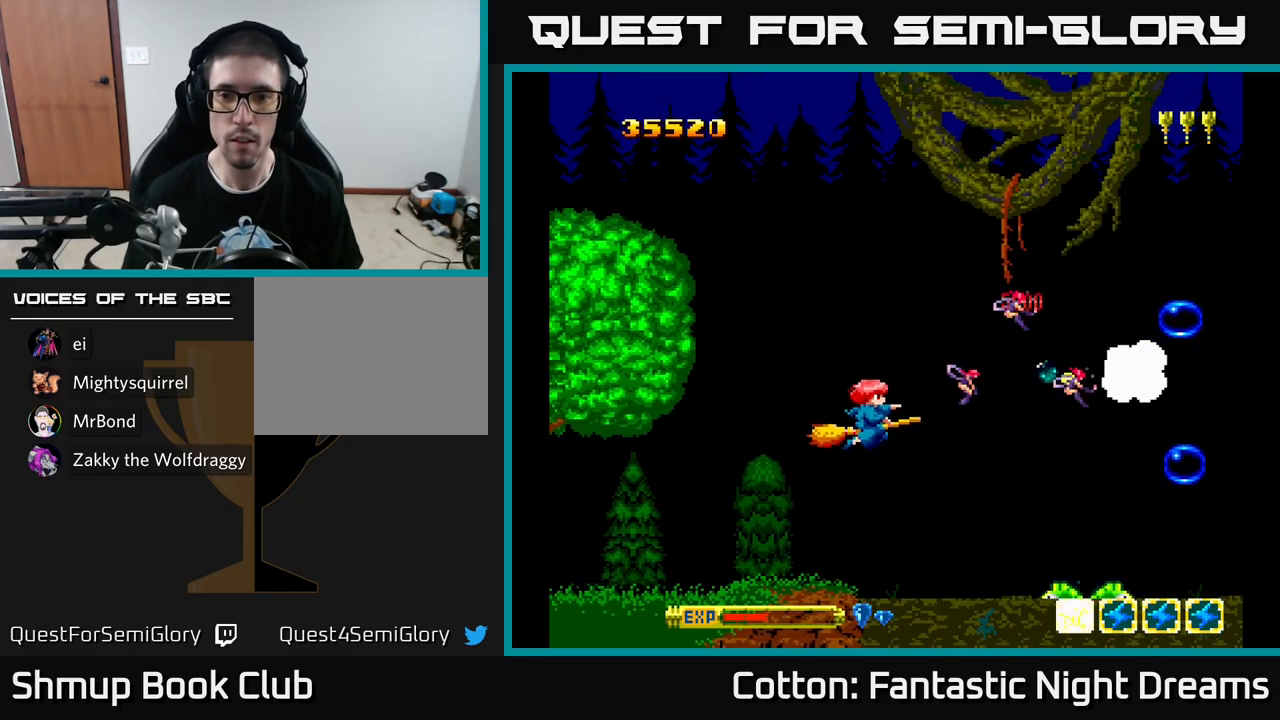
{"buttons": ["B", "Y", "DPAD_UP", "DPAD_RIGHT"], "left_stick": "center", "right_stick": "center", "events": [[50, "DPAD_LEFT", "up"], [300, "DPAD_DOWN", "up"], [300, "DPAD_RIGHT", "down"], [383, "DPAD_RIGHT", "up"], [383, "DPAD_UP", "down"], [500, "DPAD_RIGHT", "down"]]}
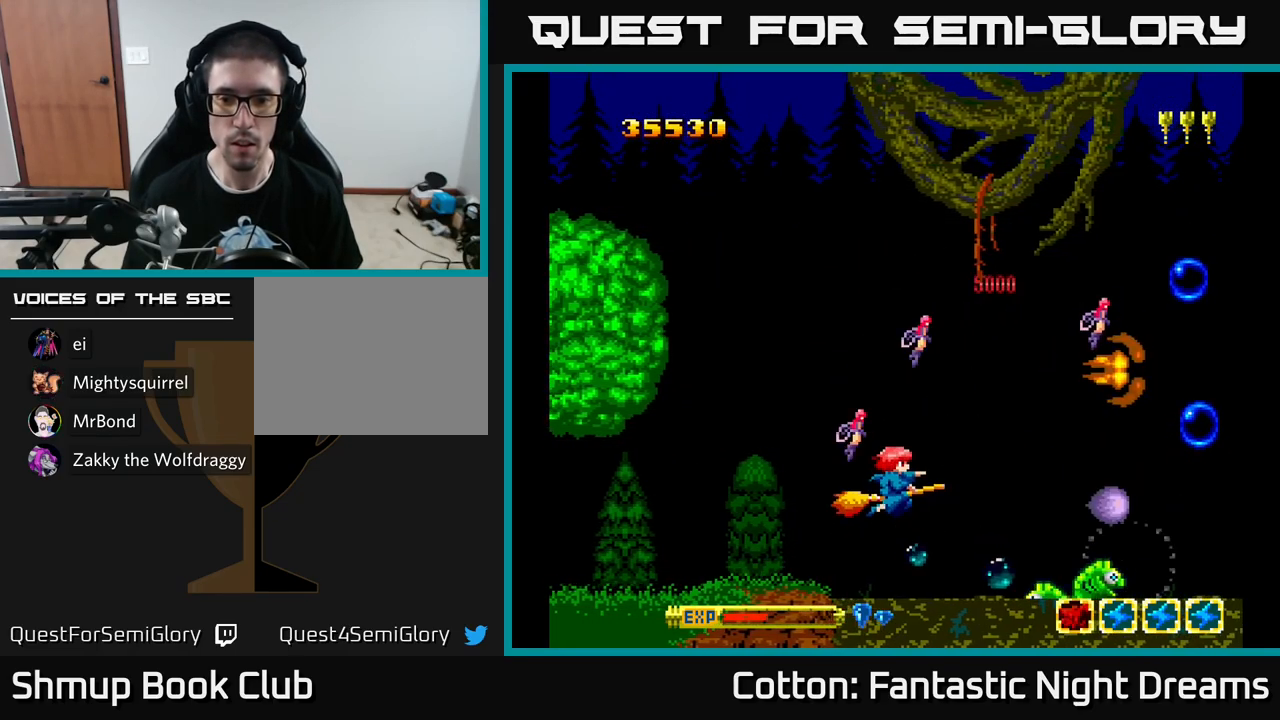
{"buttons": ["B", "Y", "DPAD_UP", "DPAD_LEFT"], "left_stick": "center", "right_stick": "center"}
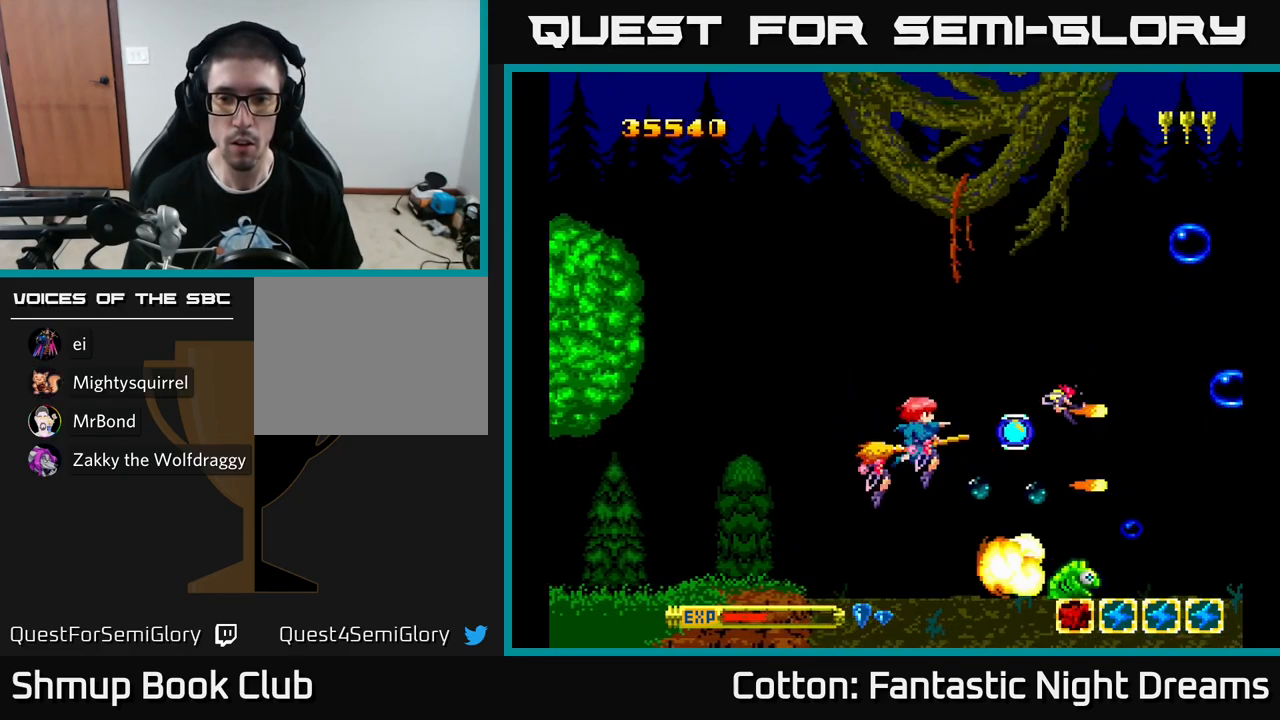
{"buttons": ["Y", "DPAD_UP", "DPAD_RIGHT"], "left_stick": "center", "right_stick": "center"}
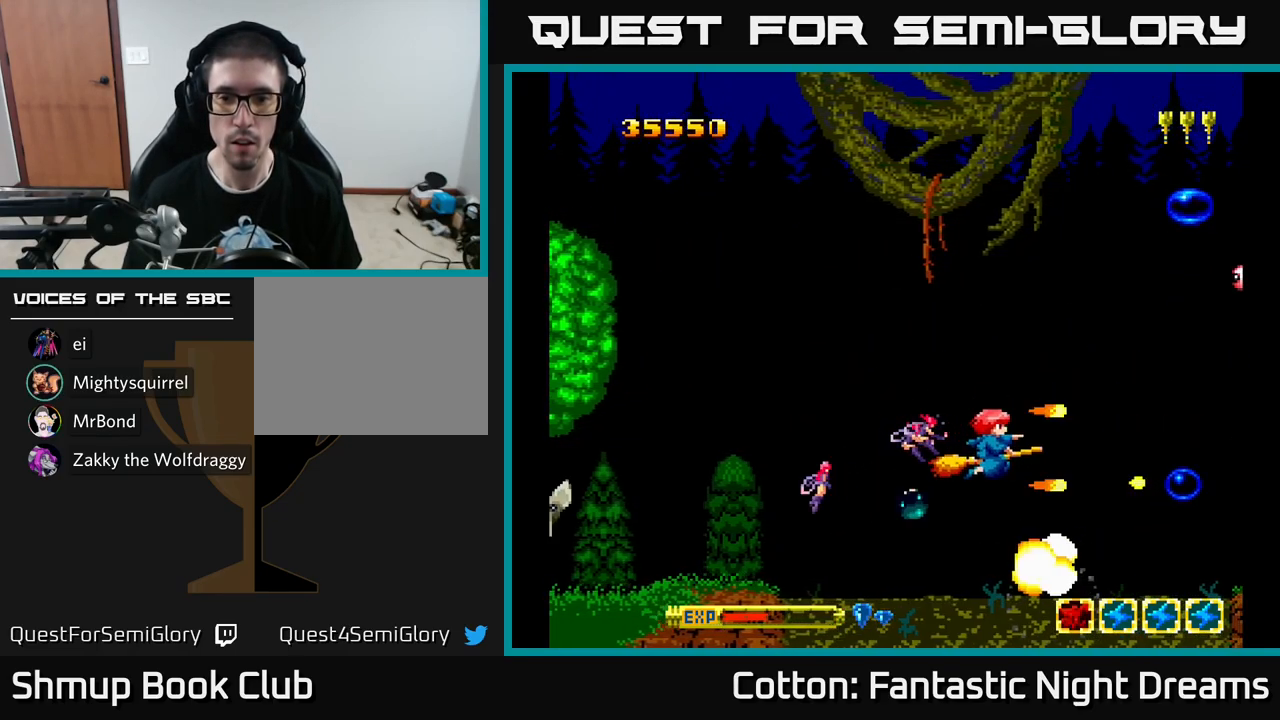
{"buttons": ["B", "Y", "DPAD_UP"], "left_stick": "center", "right_stick": "center", "events": [[17, "DPAD_RIGHT", "up"], [300, "B", "down"]]}
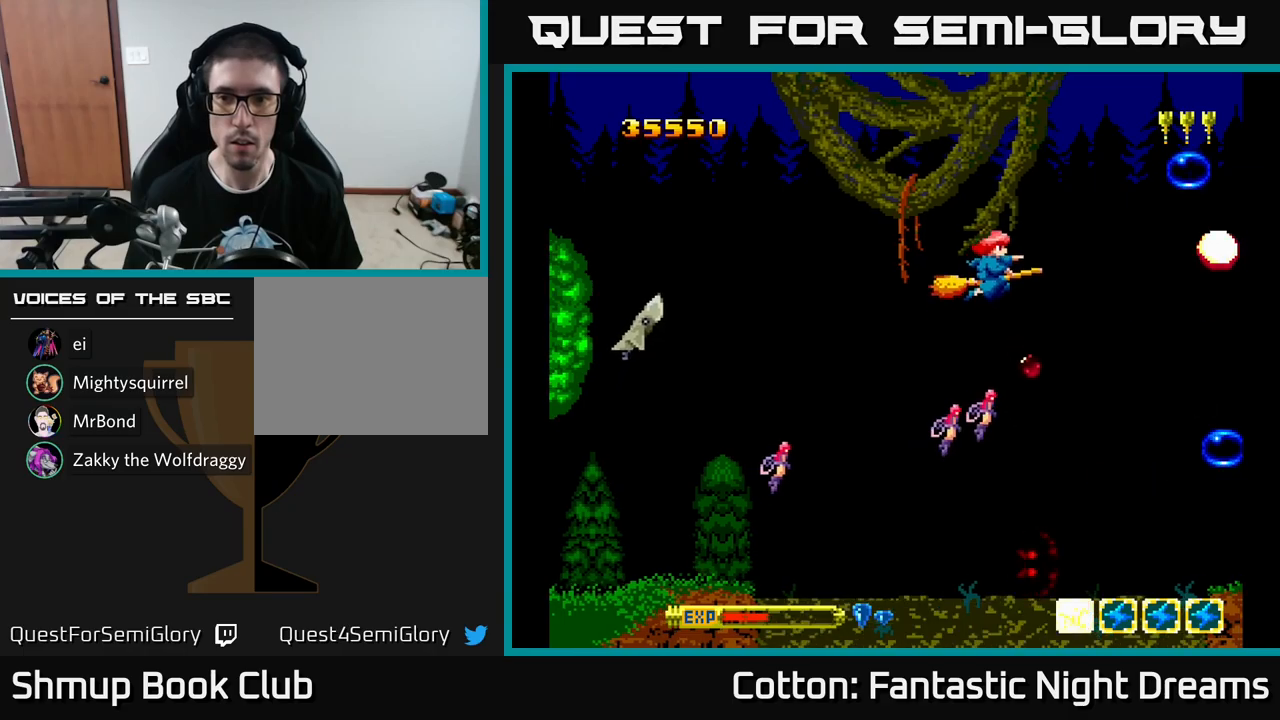
{"buttons": ["B", "Y", "DPAD_DOWN"], "left_stick": "center", "right_stick": "center", "events": [[400, "DPAD_UP", "up"], [434, "DPAD_DOWN", "down"]]}